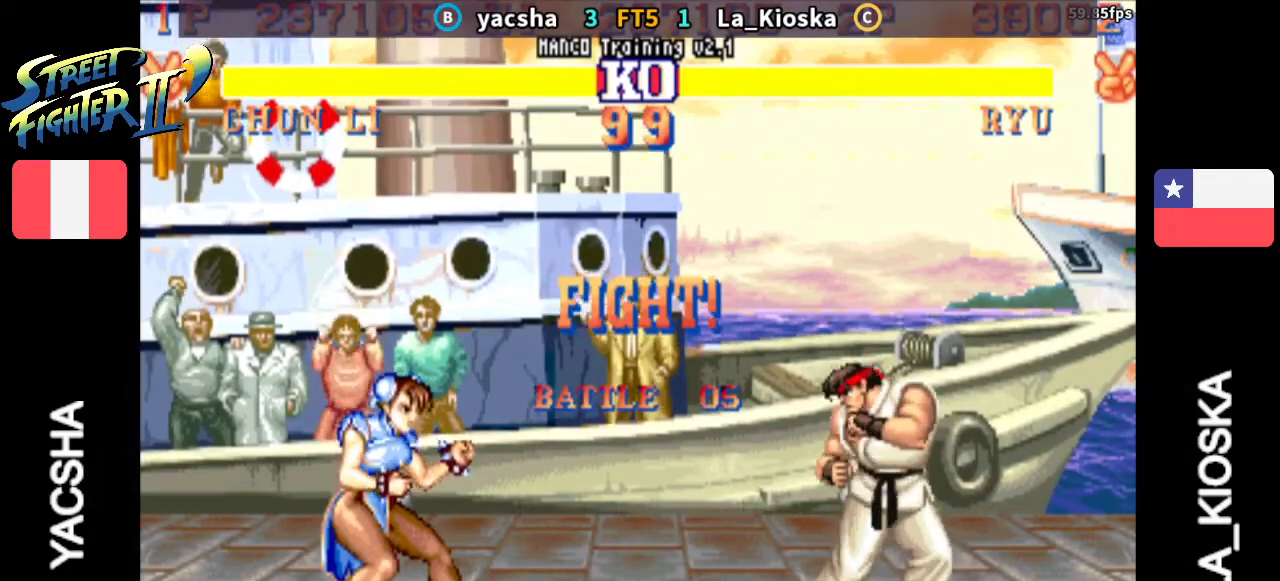
Gameplay with a controller (arcade stick); each line is a JSON object with the inputs held at the frame after it (dt_ms = milliseconds from this image to that frame). "events" lists button and stick changes between this image and that frame as [ms after this image, input, new state], when the widget could be followed in between. Not read: L3 R3.
{"dt_ms": 500, "buttons": [], "left_stick": "right", "events": [[333, "left_stick", "right"]]}
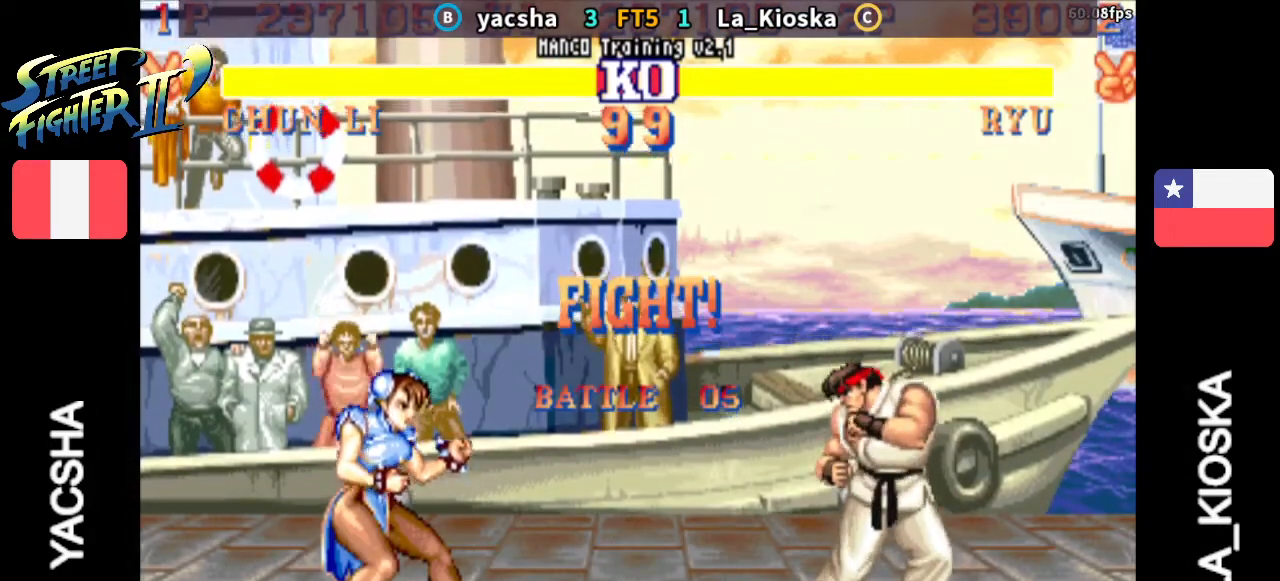
{"dt_ms": 500, "buttons": [], "left_stick": "center", "events": [[267, "left_stick", "up"], [433, "left_stick", "center"]]}
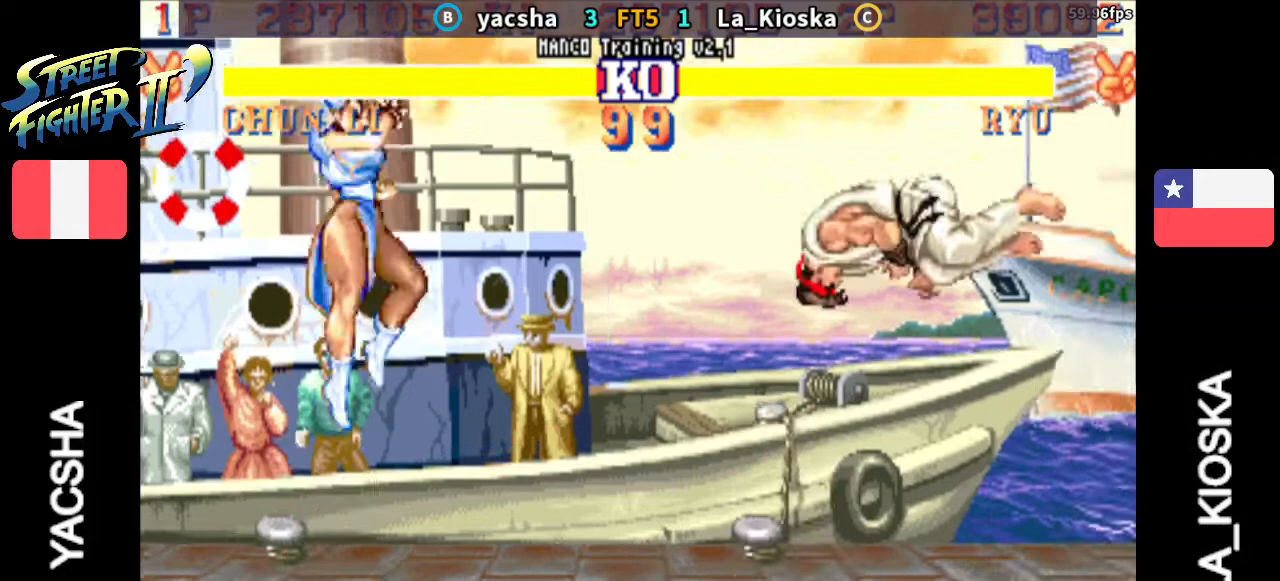
{"dt_ms": 500, "buttons": [], "left_stick": "center", "events": []}
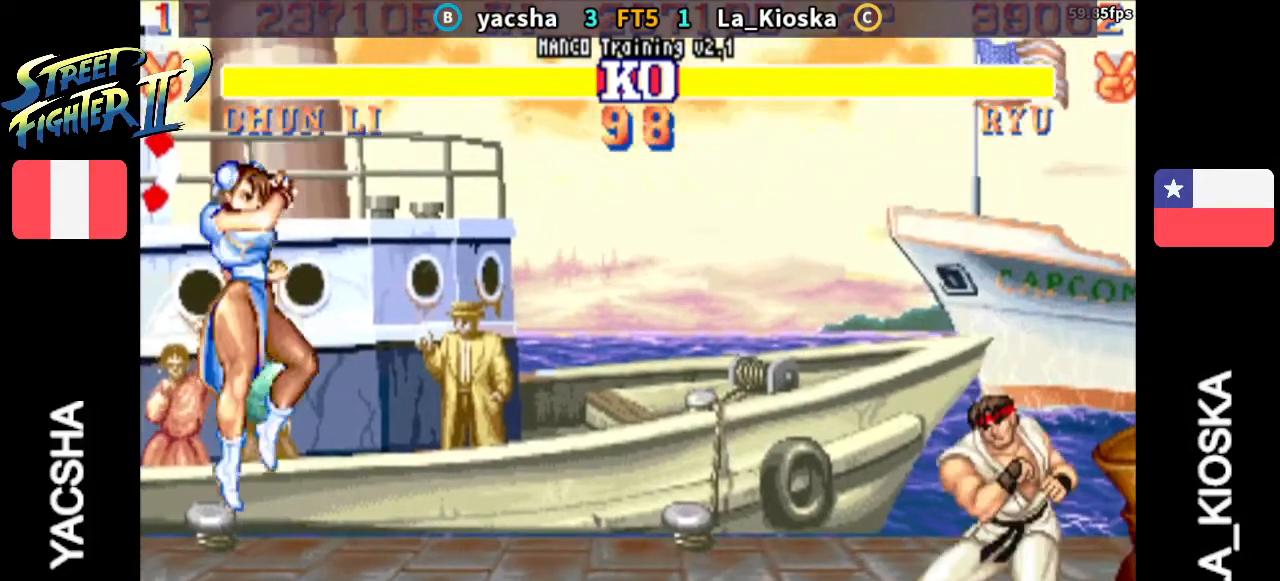
{"dt_ms": 1000, "buttons": [], "left_stick": "center"}